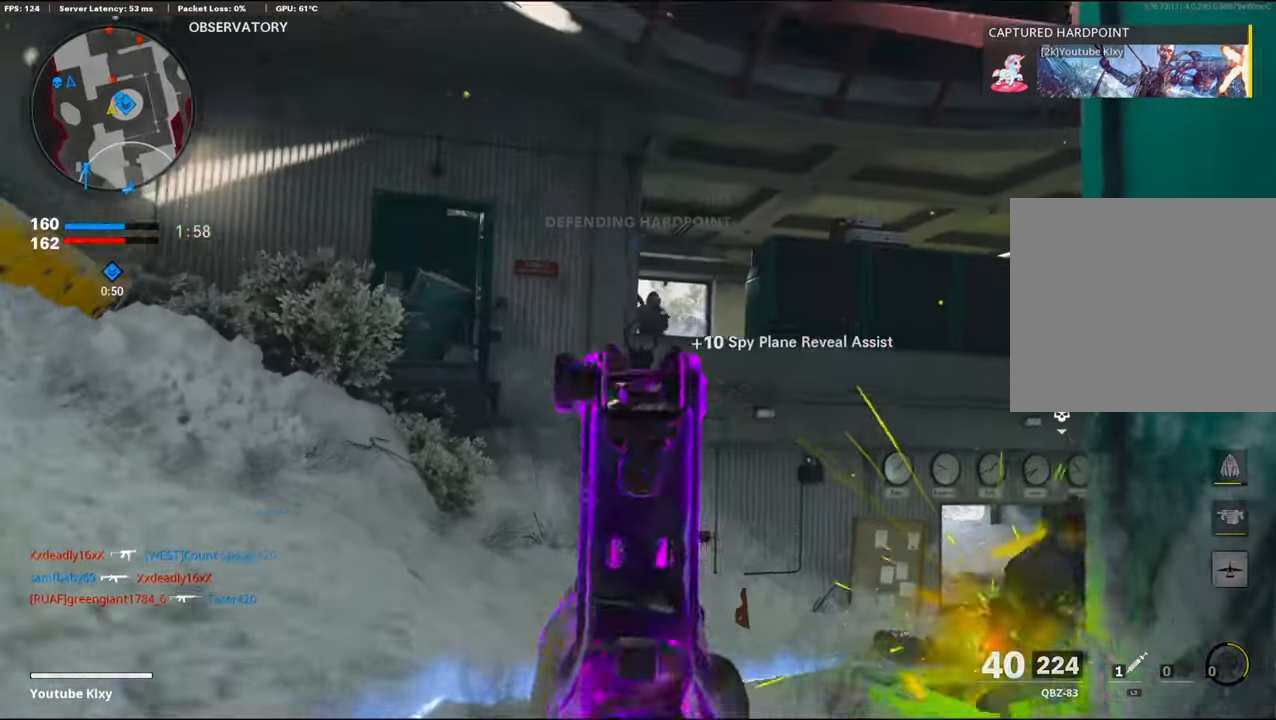
Gameplay with a controller (PlayStation layout); each line is a JSON object with the inputs held at the frame after it. "events" lists button and stick changes between this image and that frame as [ms after this image, input, new state], when the widget could be followed in between. Not read: TOUCHPAD.
{"buttons": ["L1", "R1"], "left_stick": "down-right", "right_stick": "down-right", "events": [[84, "left_stick", "down-right"], [200, "right_stick", "center"], [317, "right_stick", "left"], [434, "right_stick", "center"], [500, "right_stick", "down-right"]]}
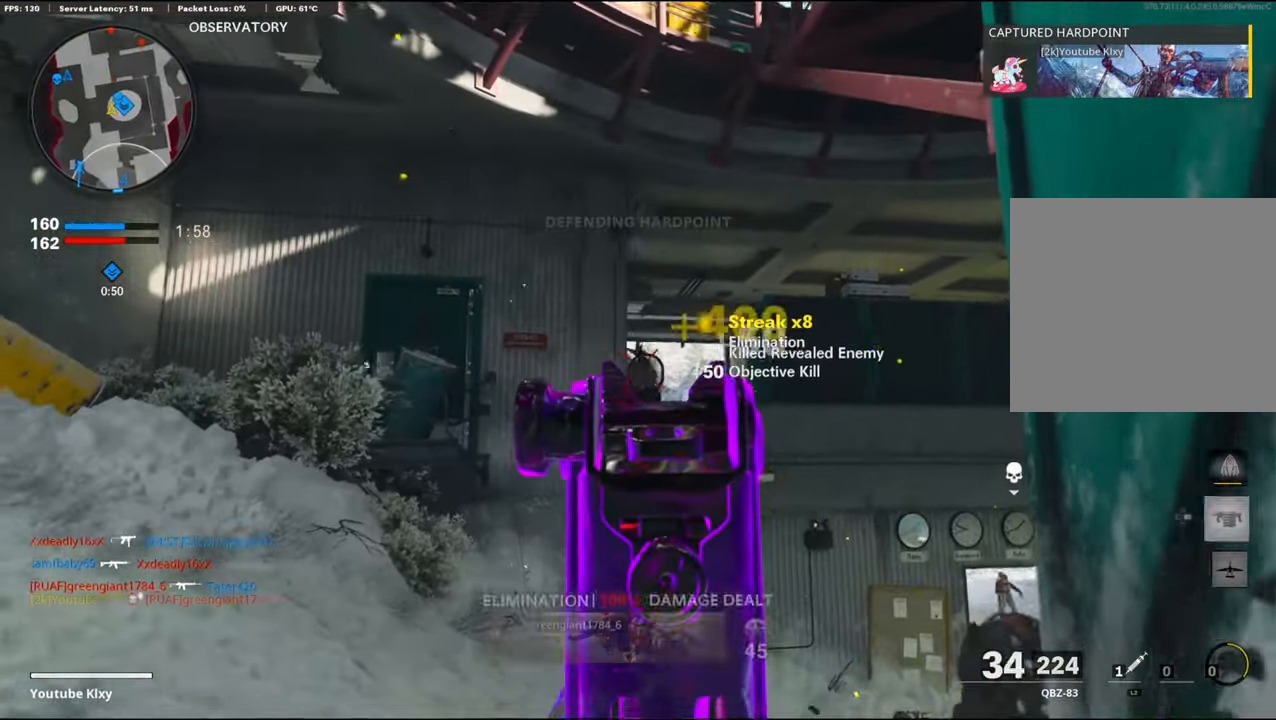
{"buttons": ["L3"], "left_stick": "up", "right_stick": "center", "events": [[100, "right_stick", "center"], [150, "right_stick", "down-left"], [167, "L1", "up"], [200, "R1", "up"], [267, "left_stick", "up-left"], [334, "left_stick", "up"], [384, "L3", "down"], [384, "right_stick", "center"]]}
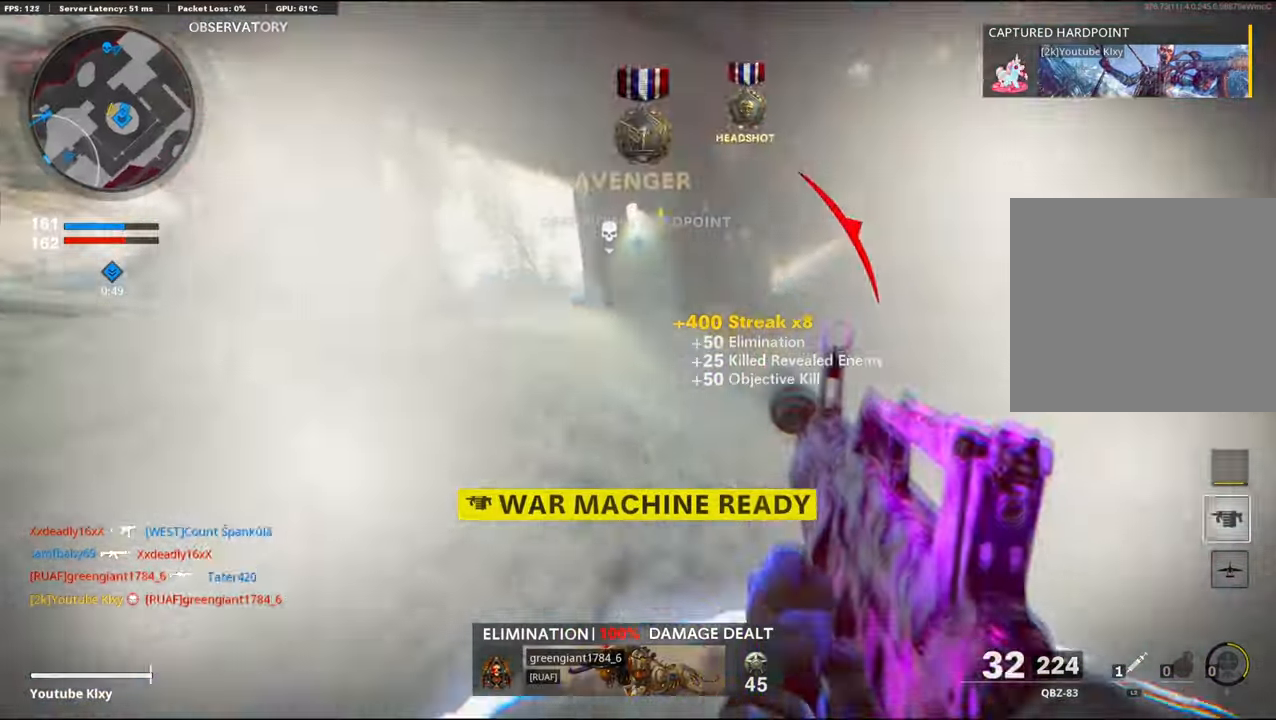
{"buttons": ["R3"], "left_stick": "up-left", "right_stick": "center", "events": [[100, "left_stick", "up-left"], [317, "CROSS", "down"], [417, "L3", "up"], [484, "CROSS", "up"], [500, "R3", "down"]]}
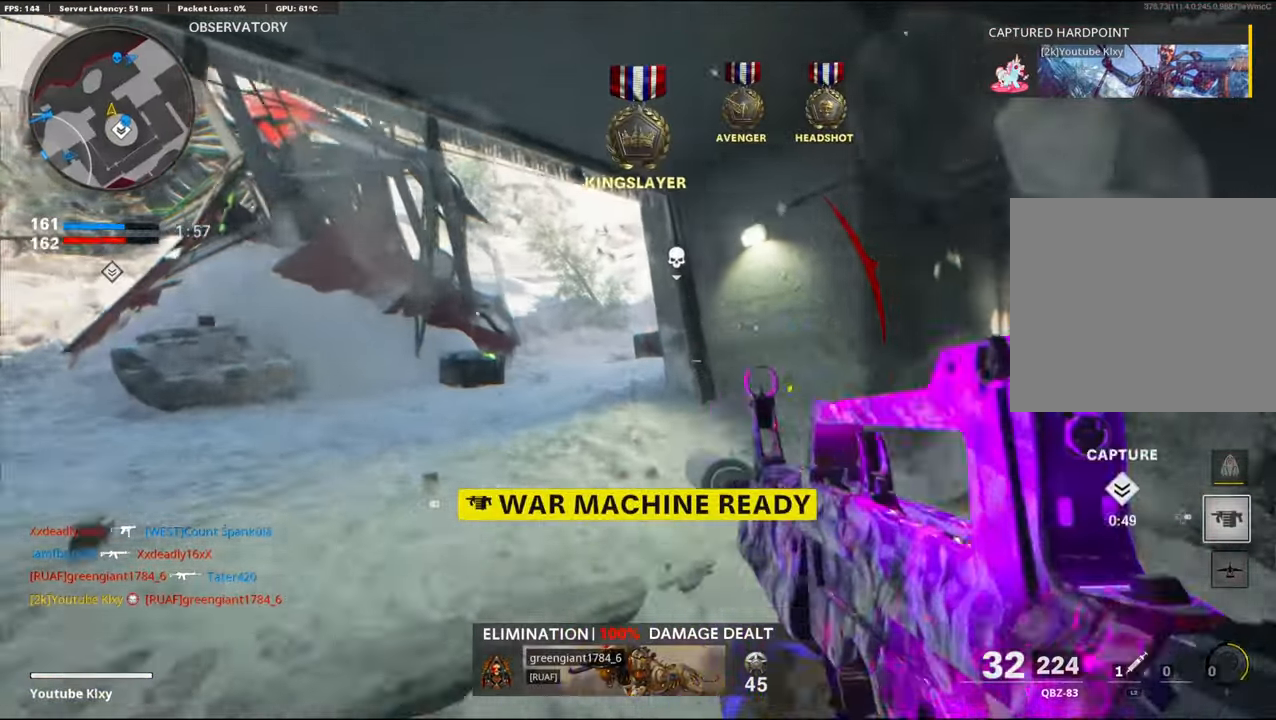
{"buttons": ["L3"], "left_stick": "up-left", "right_stick": "center", "events": [[384, "R3", "up"], [484, "L3", "down"]]}
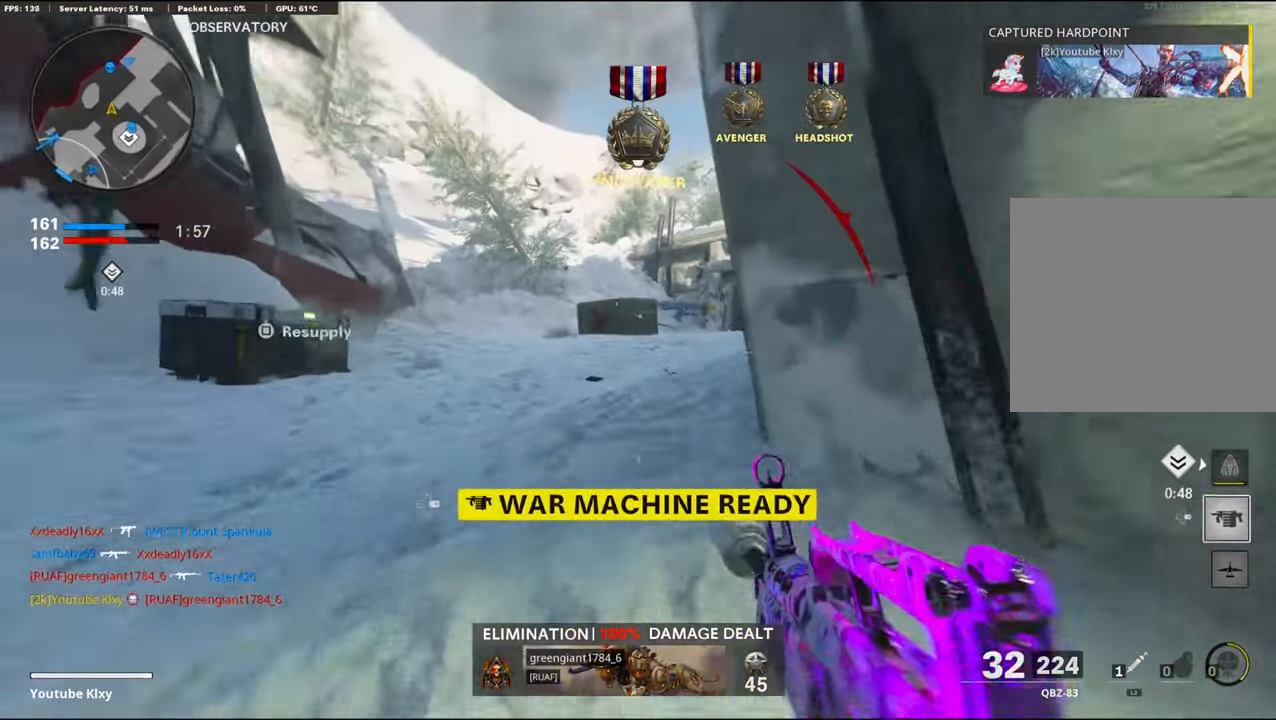
{"buttons": [], "left_stick": "up", "right_stick": "down-right", "events": [[34, "R3", "down"], [84, "L3", "up"], [117, "R3", "up"], [117, "right_stick", "right"], [184, "L3", "down"], [184, "right_stick", "center"], [250, "SQUARE", "down"], [334, "L3", "up"], [334, "SQUARE", "up"], [334, "left_stick", "up"], [467, "right_stick", "down-right"]]}
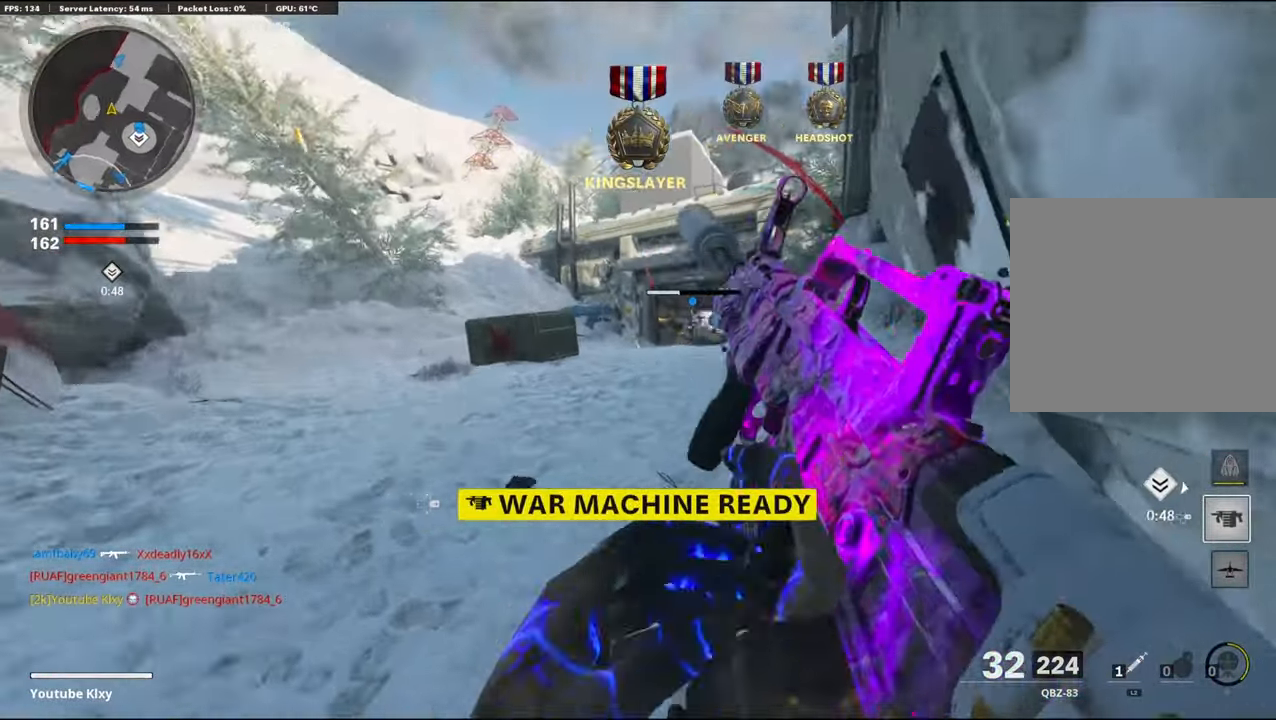
{"buttons": [], "left_stick": "center", "right_stick": "right", "events": [[50, "right_stick", "right"], [100, "left_stick", "center"], [250, "right_stick", "center"], [367, "DPAD_RIGHT", "down"], [450, "DPAD_RIGHT", "up"], [500, "right_stick", "right"]]}
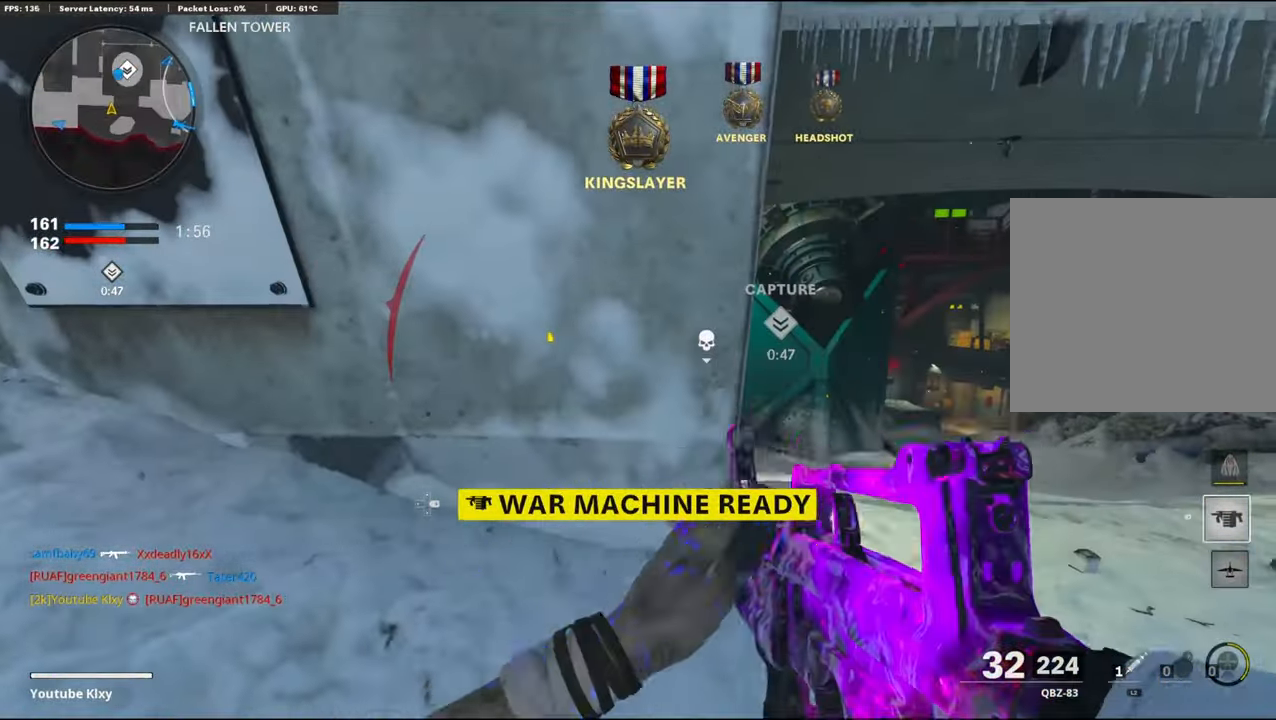
{"buttons": ["L3"], "left_stick": "up-right", "right_stick": "left", "events": [[50, "left_stick", "up-right"], [134, "L3", "down"], [184, "right_stick", "left"], [317, "right_stick", "center"], [467, "right_stick", "left"]]}
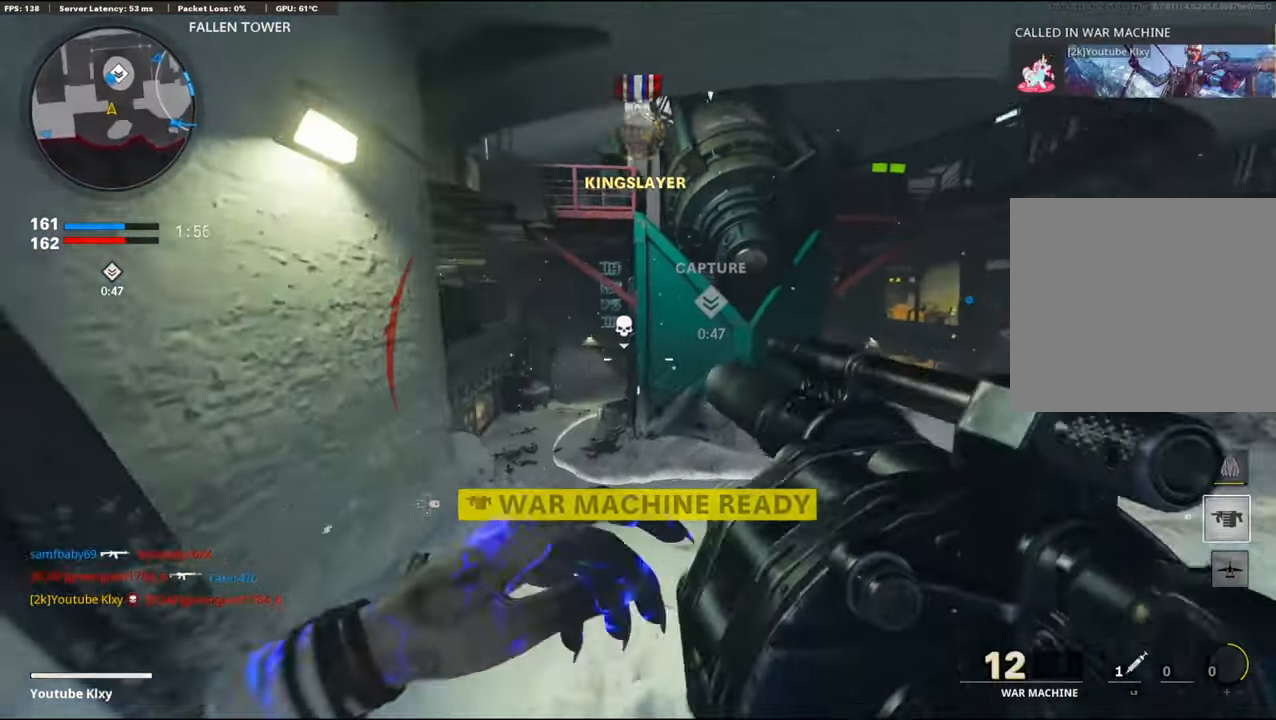
{"buttons": [], "left_stick": "right", "right_stick": "up-left", "events": [[33, "CROSS", "down"], [83, "L3", "up"], [116, "right_stick", "center"], [200, "CROSS", "up"], [266, "left_stick", "right"], [300, "right_stick", "up-left"]]}
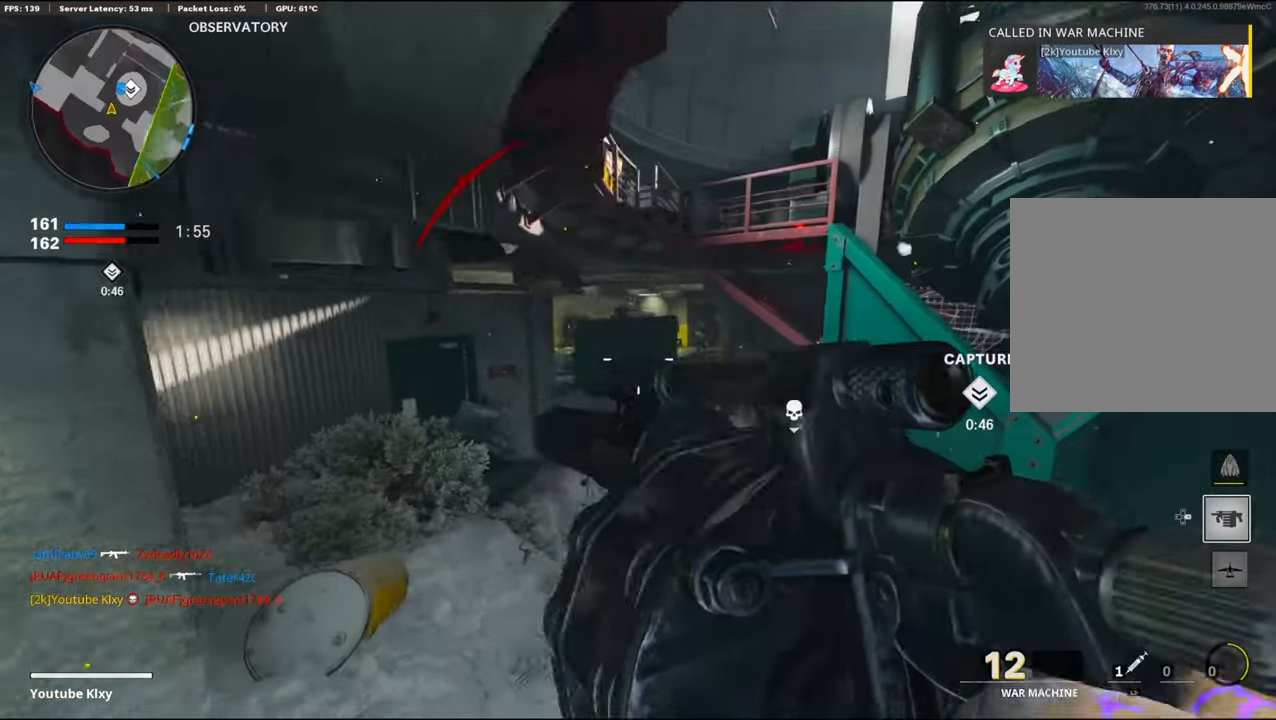
{"buttons": ["R1"], "left_stick": "right", "right_stick": "down-left", "events": [[66, "right_stick", "up-right"], [250, "right_stick", "center"], [316, "right_stick", "down"], [366, "R1", "down"], [433, "right_stick", "down-left"]]}
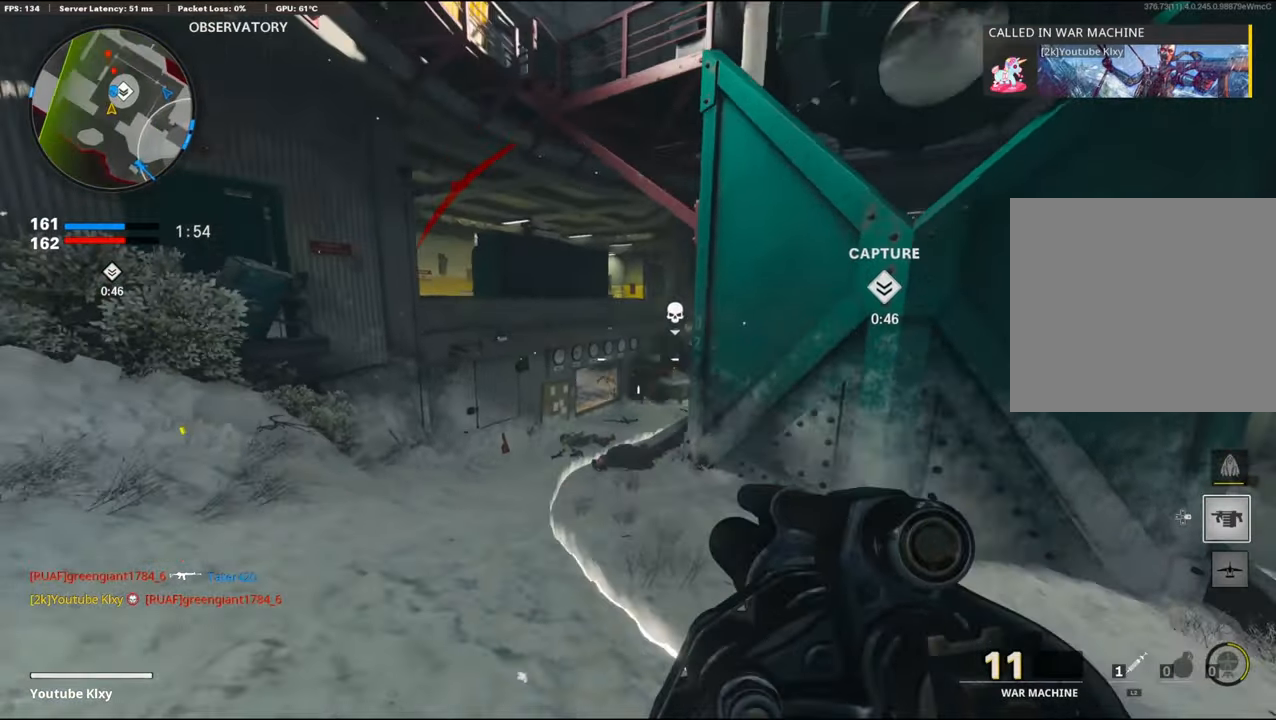
{"buttons": [], "left_stick": "right", "right_stick": "left", "events": [[66, "right_stick", "center"], [83, "R1", "up"], [216, "right_stick", "down-left"], [250, "R1", "down"], [316, "CROSS", "down"], [333, "right_stick", "up"], [400, "right_stick", "center"], [450, "R1", "up"], [466, "CROSS", "up"], [500, "right_stick", "left"]]}
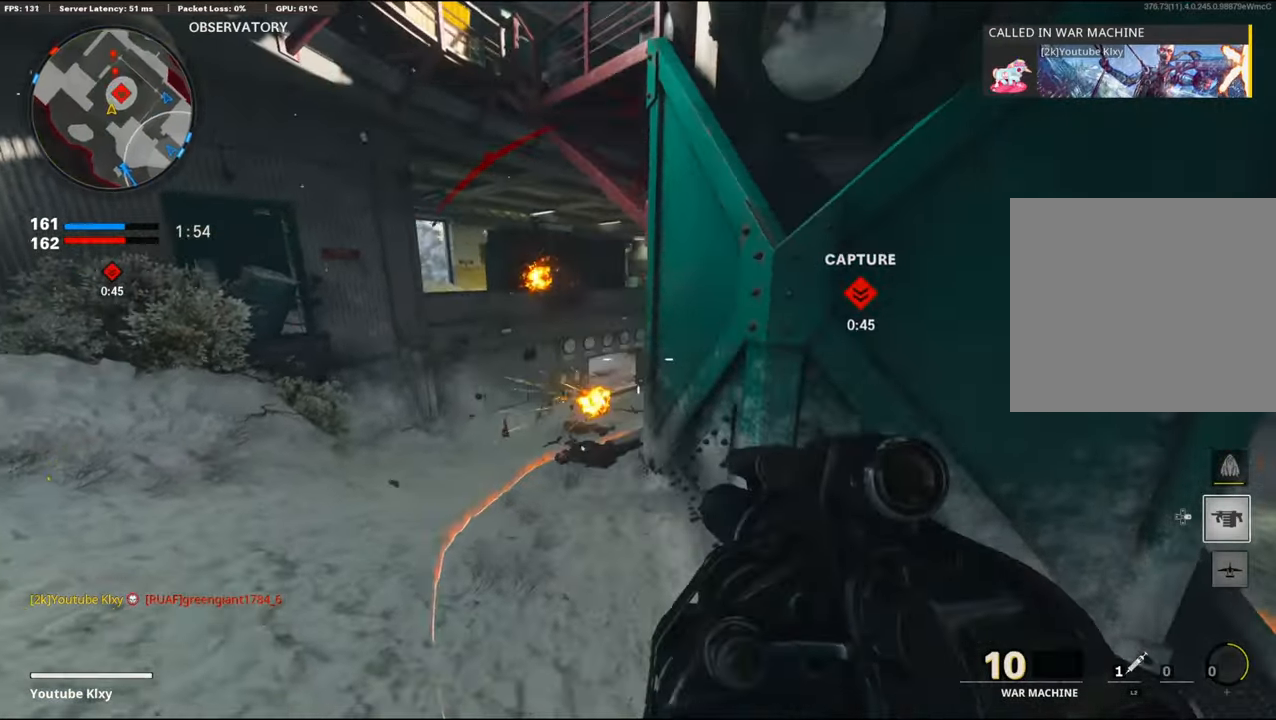
{"buttons": [], "left_stick": "right", "right_stick": "up", "events": [[166, "right_stick", "down-left"], [250, "R1", "down"], [266, "right_stick", "center"], [400, "right_stick", "up"], [416, "R1", "up"]]}
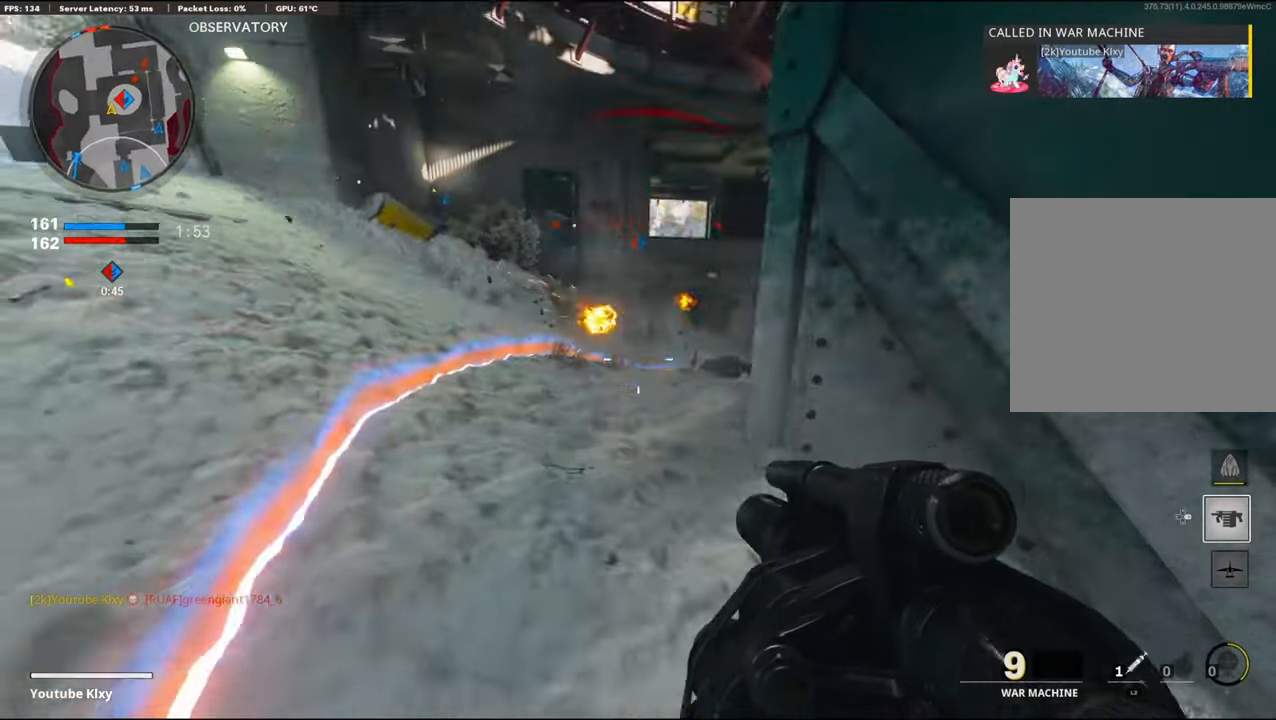
{"buttons": ["R1"], "left_stick": "center", "right_stick": "center", "events": [[150, "left_stick", "center"], [183, "R1", "down"], [216, "left_stick", "up"], [216, "right_stick", "center"], [400, "R1", "up"], [400, "right_stick", "left"], [416, "left_stick", "right"], [466, "left_stick", "center"], [500, "R1", "down"], [500, "right_stick", "center"]]}
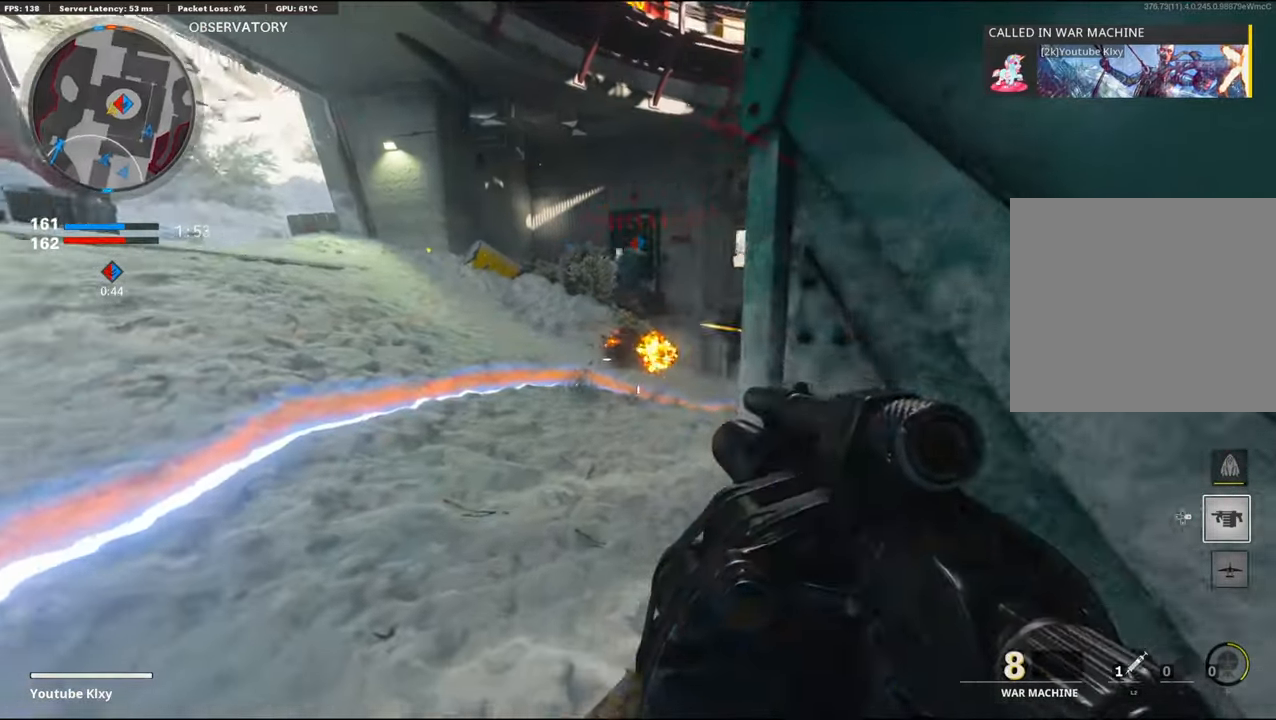
{"buttons": [], "left_stick": "down-left", "right_stick": "right", "events": [[33, "left_stick", "up"], [150, "R1", "up"], [150, "left_stick", "right"], [233, "left_stick", "down-left"], [416, "right_stick", "right"]]}
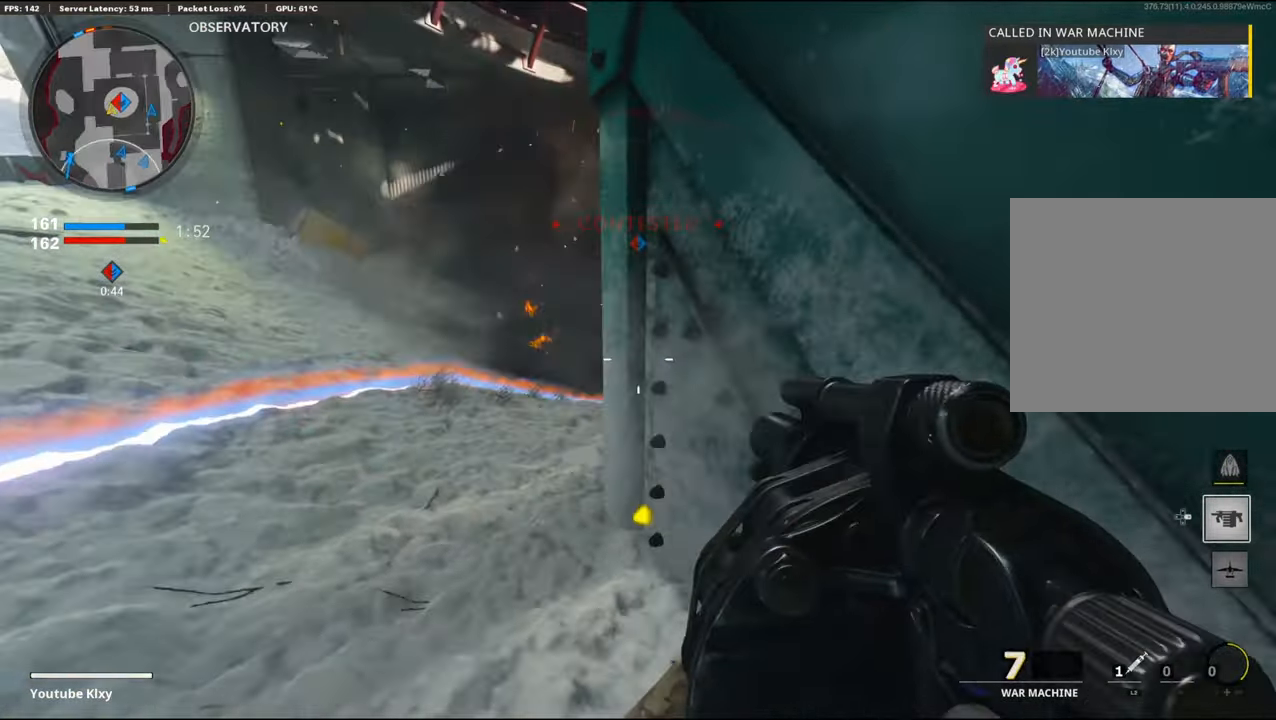
{"buttons": ["L3"], "left_stick": "up-right", "right_stick": "center", "events": [[33, "left_stick", "down-right"], [83, "left_stick", "right"], [166, "right_stick", "center"], [216, "TRIANGLE", "down"], [216, "left_stick", "up-right"], [283, "TRIANGLE", "up"], [300, "L3", "down"]]}
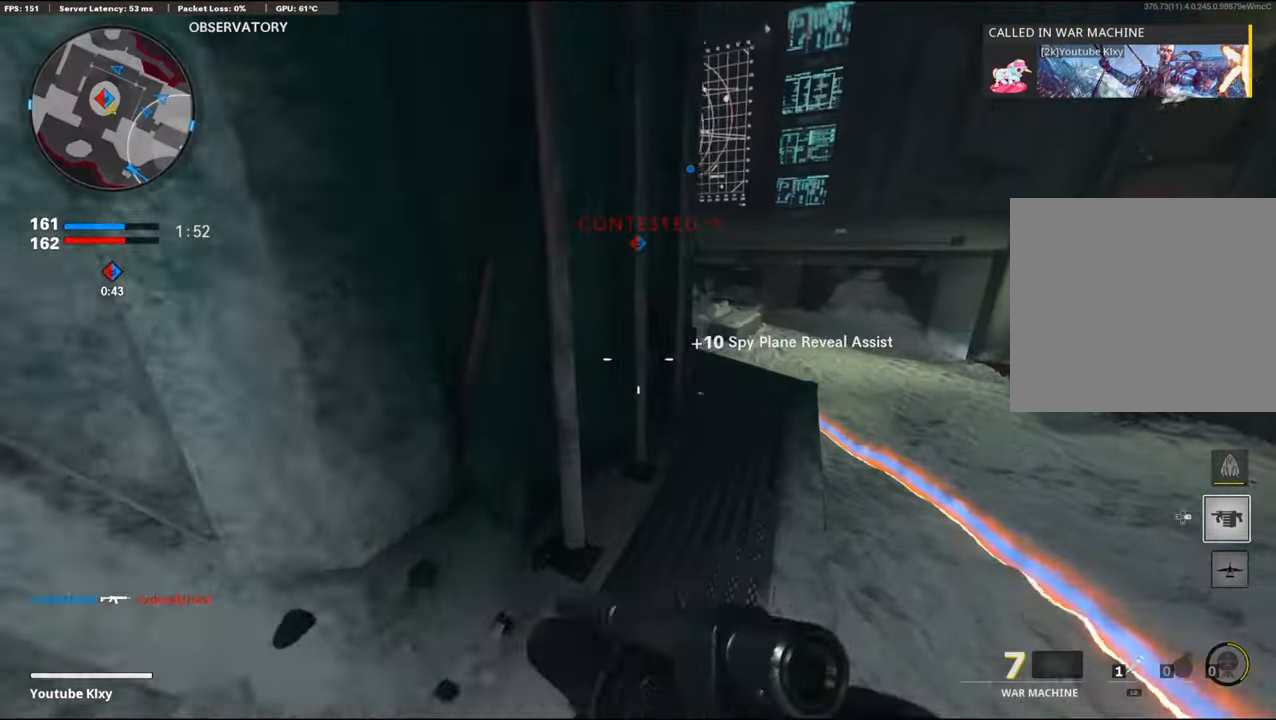
{"buttons": ["L3"], "left_stick": "up-right", "right_stick": "left", "events": [[66, "L3", "up"], [166, "right_stick", "left"], [216, "right_stick", "center"], [400, "L3", "down"], [500, "right_stick", "left"]]}
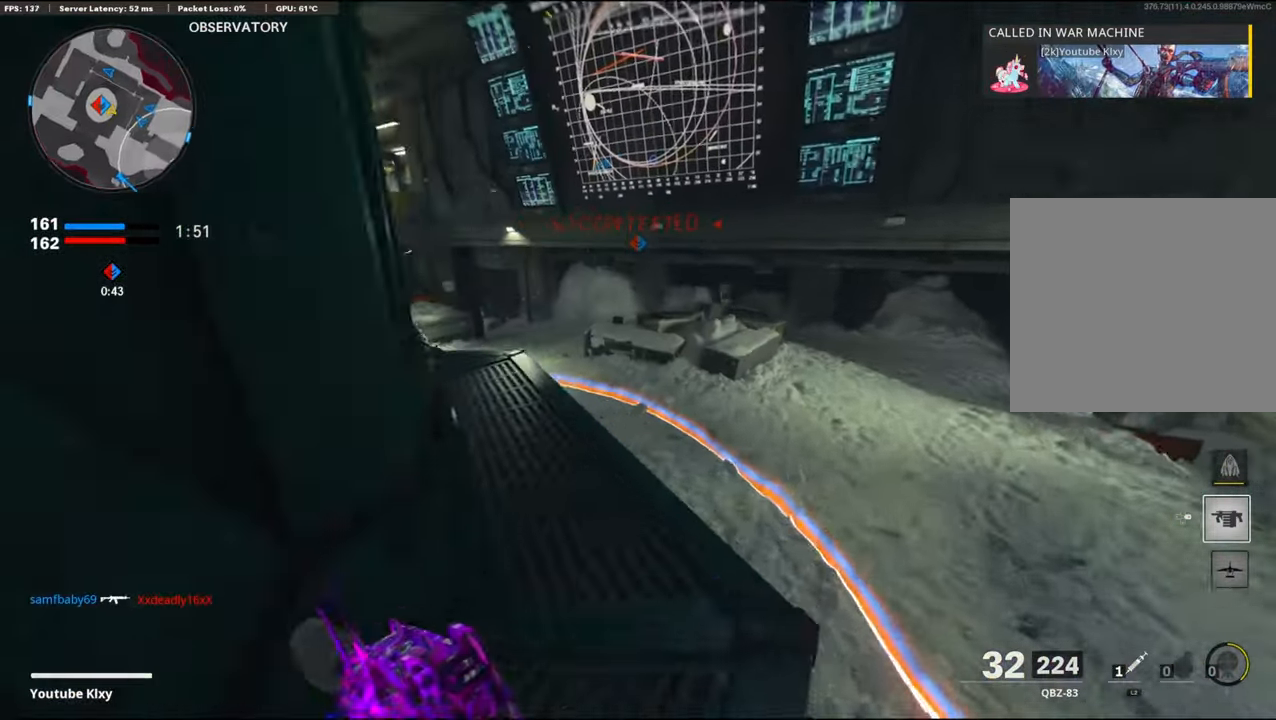
{"buttons": ["L1", "R1"], "left_stick": "down-left", "right_stick": "up", "events": [[16, "L3", "up"], [83, "L1", "down"], [150, "left_stick", "down-left"], [283, "right_stick", "up-left"], [400, "R1", "down"], [416, "right_stick", "up"]]}
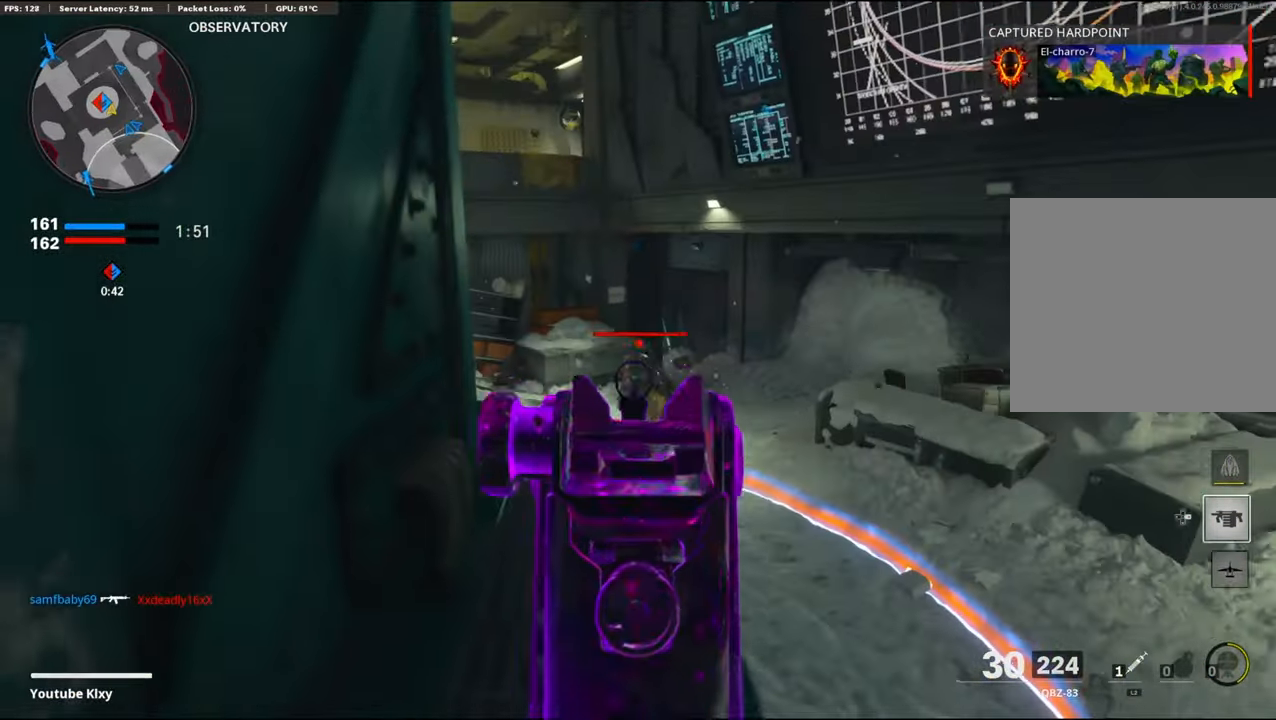
{"buttons": ["L1", "R1"], "left_stick": "down-left", "right_stick": "down-right", "events": [[66, "right_stick", "right"], [166, "right_stick", "down-right"], [300, "right_stick", "down"], [500, "right_stick", "down-right"]]}
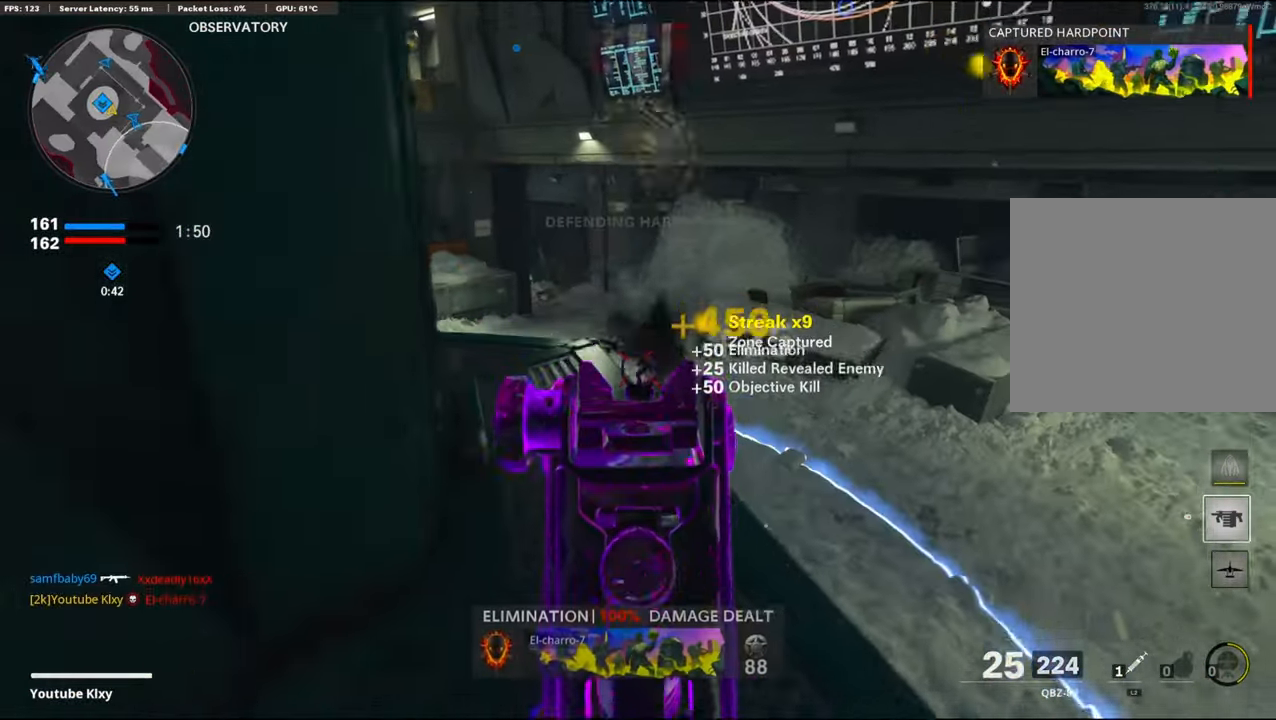
{"buttons": ["TRIANGLE"], "left_stick": "up-left", "right_stick": "center", "events": [[33, "L1", "up"], [150, "R1", "up"], [150, "right_stick", "left"], [333, "left_stick", "up-left"], [400, "right_stick", "center"], [483, "TRIANGLE", "down"]]}
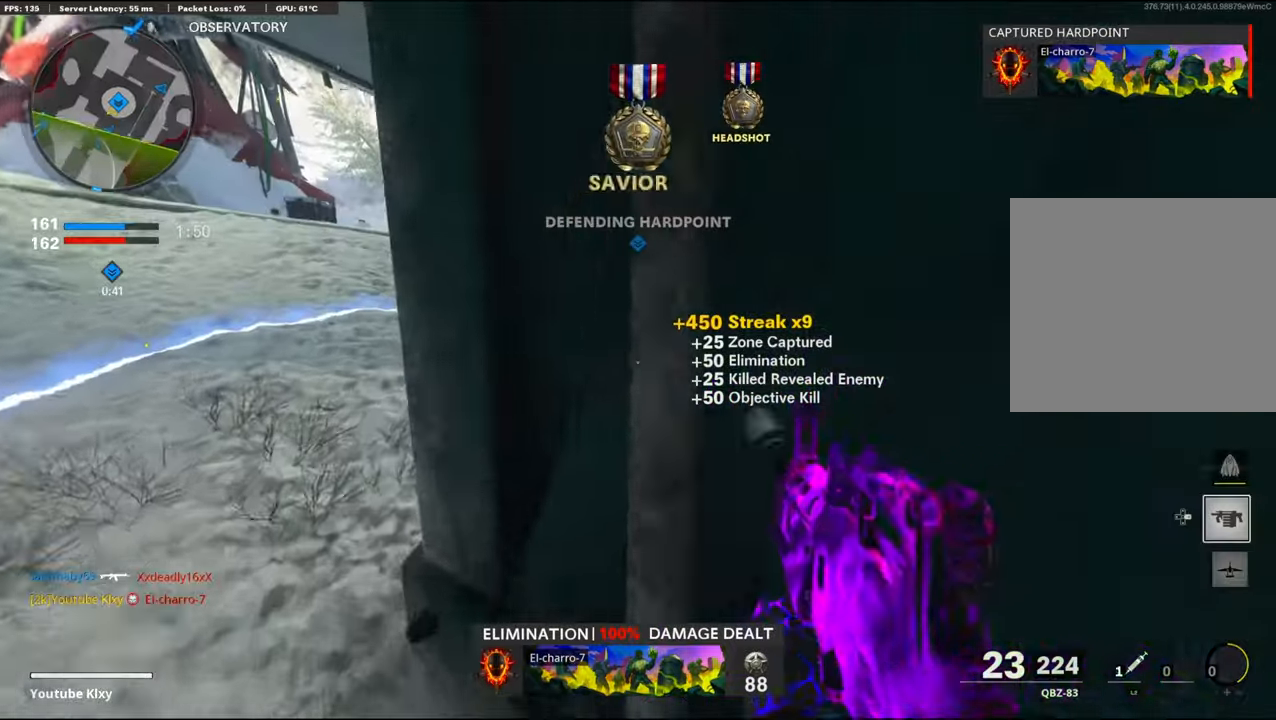
{"buttons": ["SQUARE"], "left_stick": "right", "right_stick": "center", "events": [[50, "TRIANGLE", "up"], [117, "left_stick", "center"], [167, "left_stick", "left"], [217, "left_stick", "up-left"], [267, "right_stick", "right"], [350, "left_stick", "center"], [367, "right_stick", "center"], [450, "left_stick", "right"], [500, "SQUARE", "down"]]}
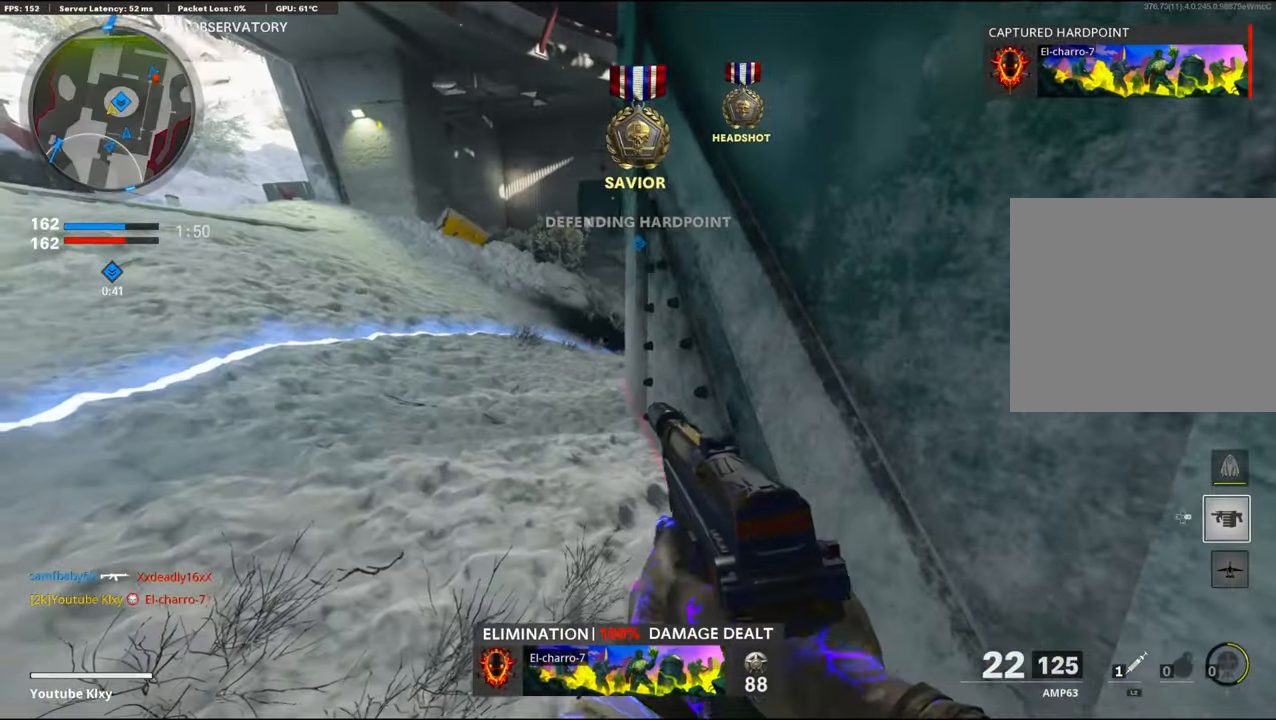
{"buttons": [], "left_stick": "up", "right_stick": "center", "events": [[67, "SQUARE", "up"], [83, "left_stick", "center"], [283, "DPAD_RIGHT", "down"], [383, "DPAD_RIGHT", "up"], [500, "left_stick", "up"]]}
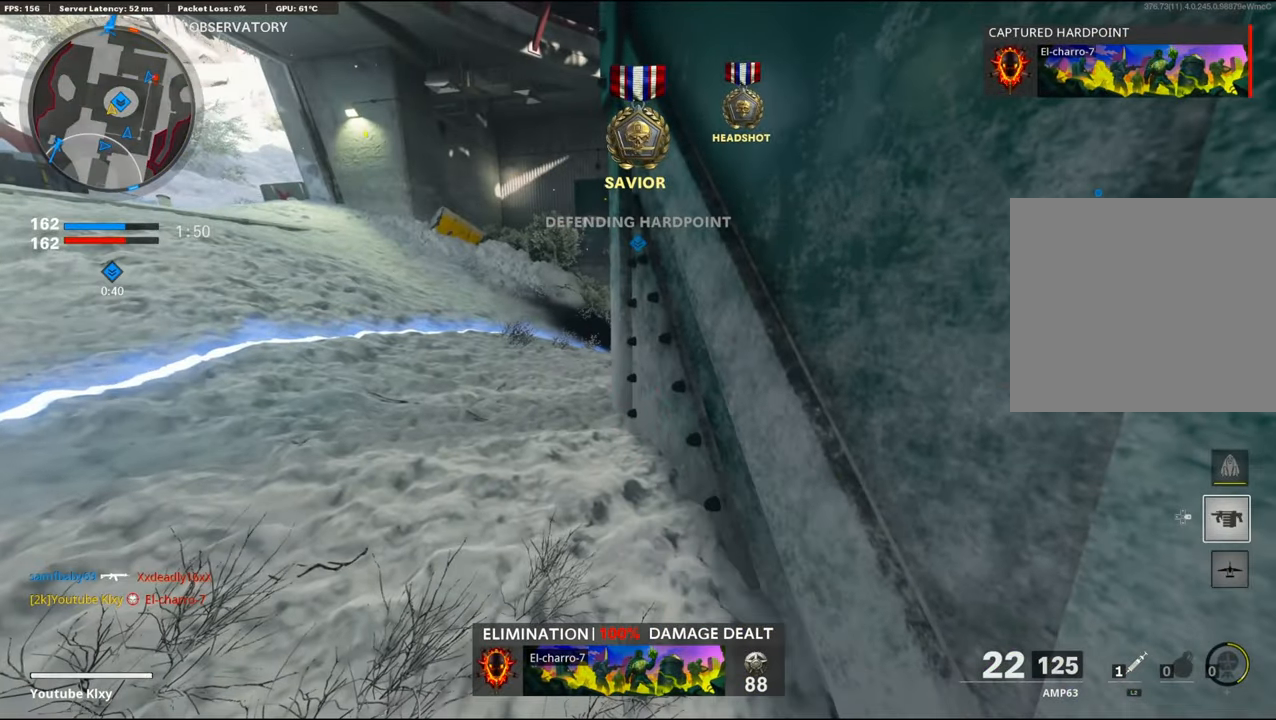
{"buttons": ["L3", "R3"], "left_stick": "up", "right_stick": "right", "events": [[17, "right_stick", "left"], [67, "L3", "down"], [217, "right_stick", "right"], [383, "R3", "down"]]}
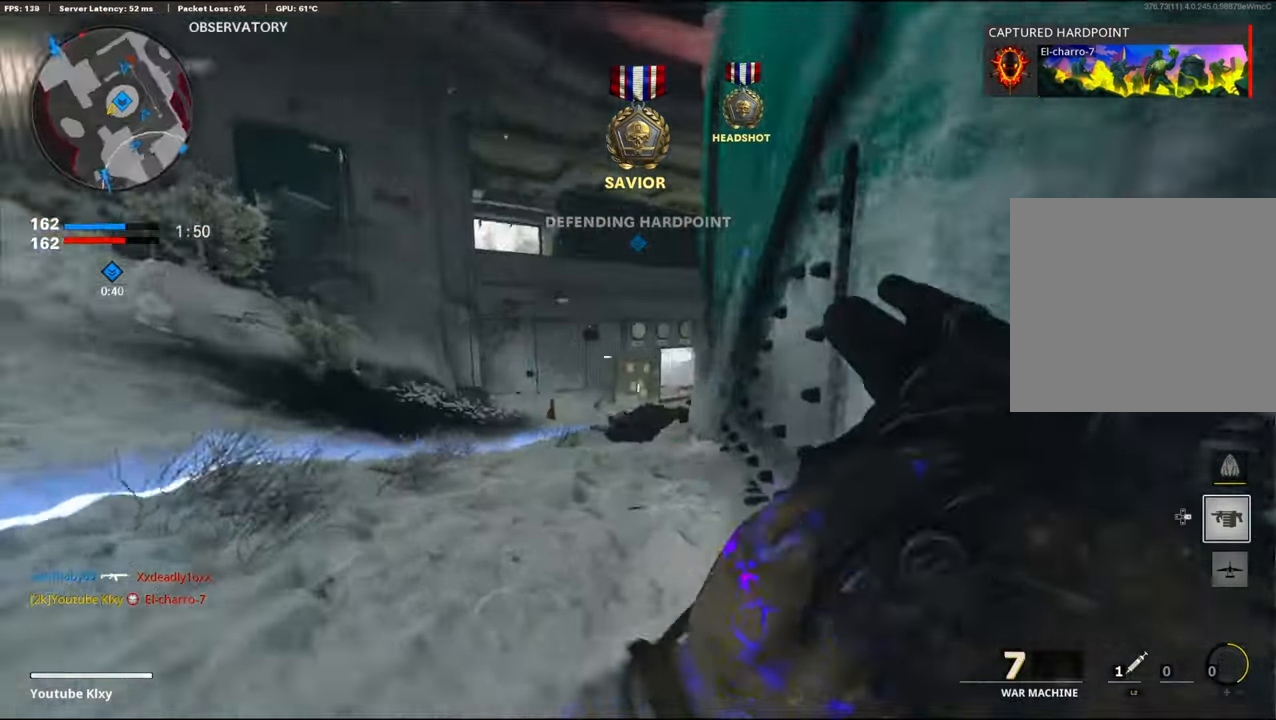
{"buttons": [], "left_stick": "up-right", "right_stick": "left", "events": [[17, "L3", "up"], [50, "R3", "up"], [150, "L3", "down"], [167, "R3", "down"], [167, "right_stick", "center"], [267, "L3", "up"], [283, "R3", "up"], [283, "right_stick", "down-right"], [433, "right_stick", "center"], [483, "left_stick", "up-right"], [483, "right_stick", "left"]]}
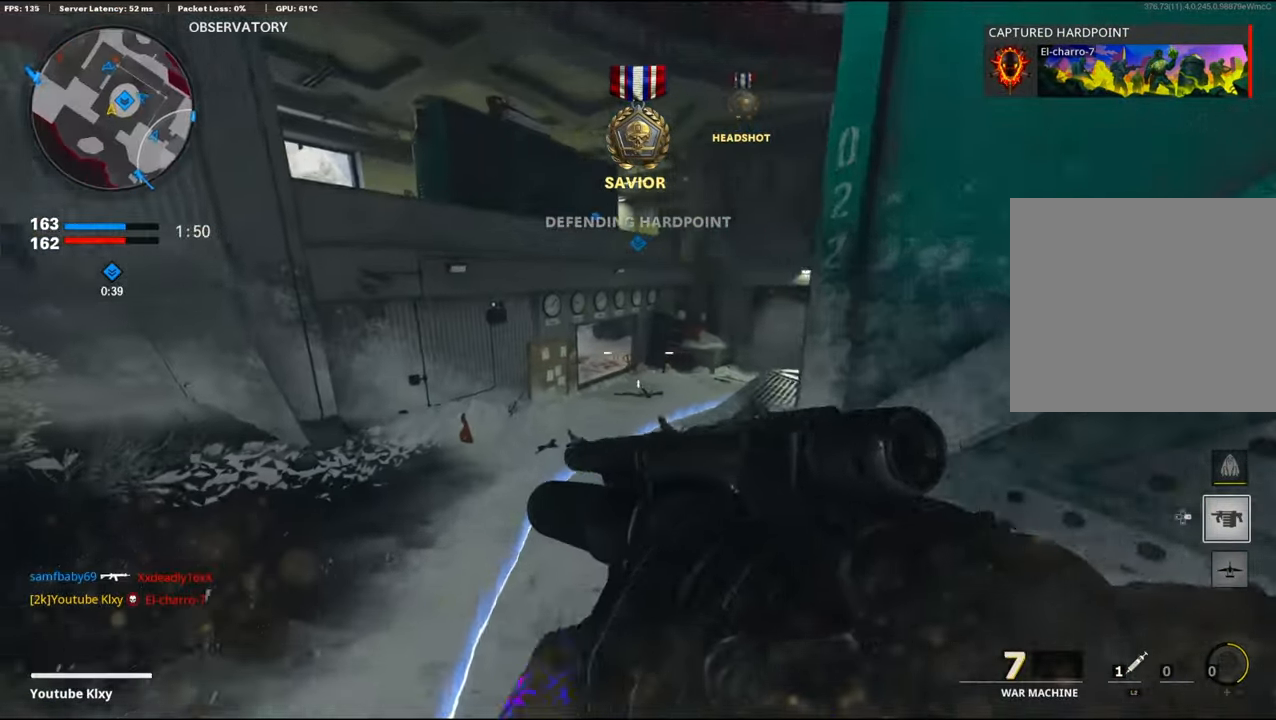
{"buttons": [], "left_stick": "right", "right_stick": "center", "events": [[100, "left_stick", "right"], [150, "right_stick", "center"], [167, "R1", "down"], [200, "left_stick", "center"], [300, "right_stick", "right"], [350, "R1", "up"], [350, "left_stick", "right"], [400, "right_stick", "center"]]}
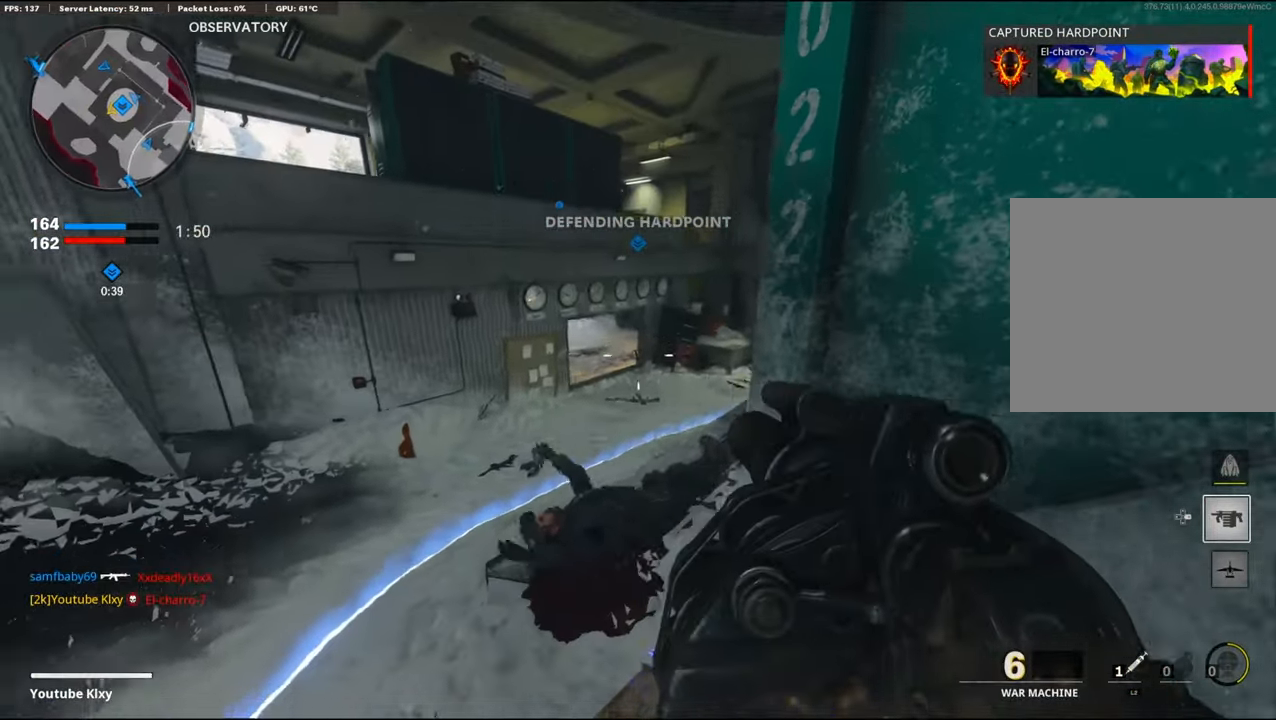
{"buttons": ["L1"], "left_stick": "up-right", "right_stick": "right", "events": [[33, "left_stick", "up-left"], [250, "right_stick", "right"], [367, "L1", "down"], [500, "left_stick", "up-right"]]}
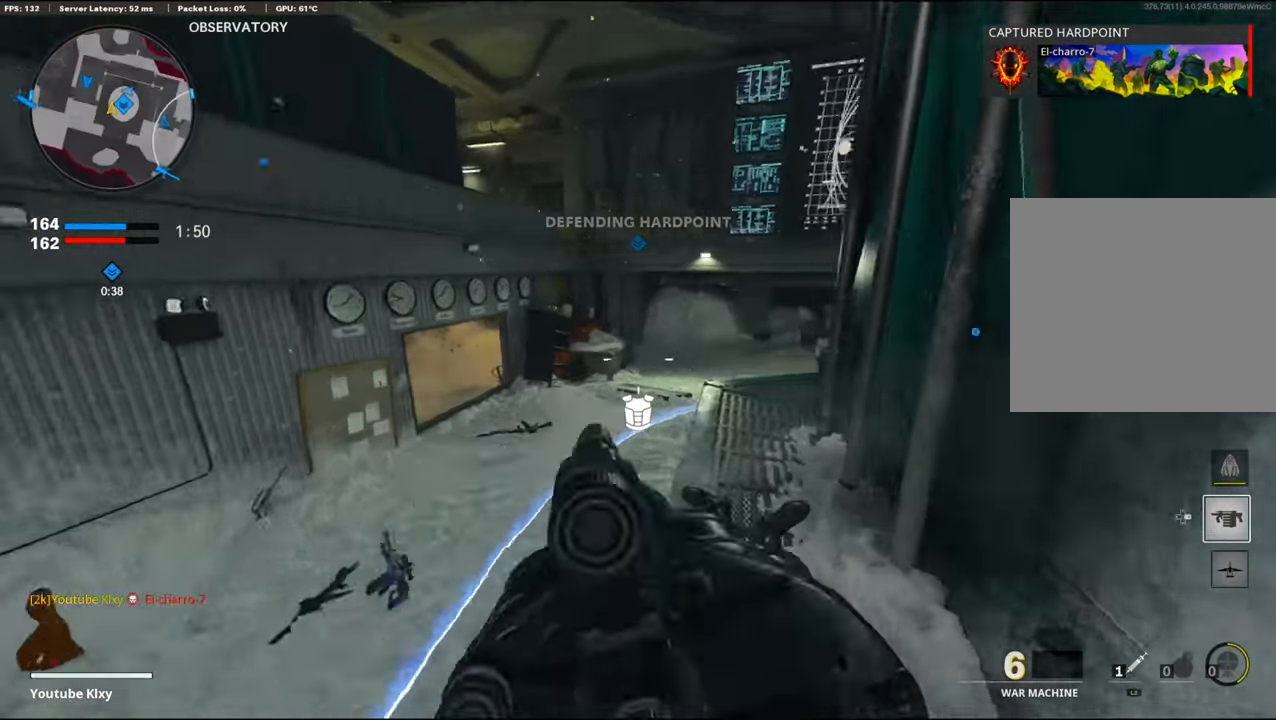
{"buttons": [], "left_stick": "down-left", "right_stick": "left", "events": [[17, "right_stick", "center"], [133, "right_stick", "up"], [200, "R1", "down"], [233, "L1", "up"], [233, "right_stick", "center"], [300, "left_stick", "center"], [350, "R1", "up"], [367, "left_stick", "down-left"], [417, "right_stick", "left"]]}
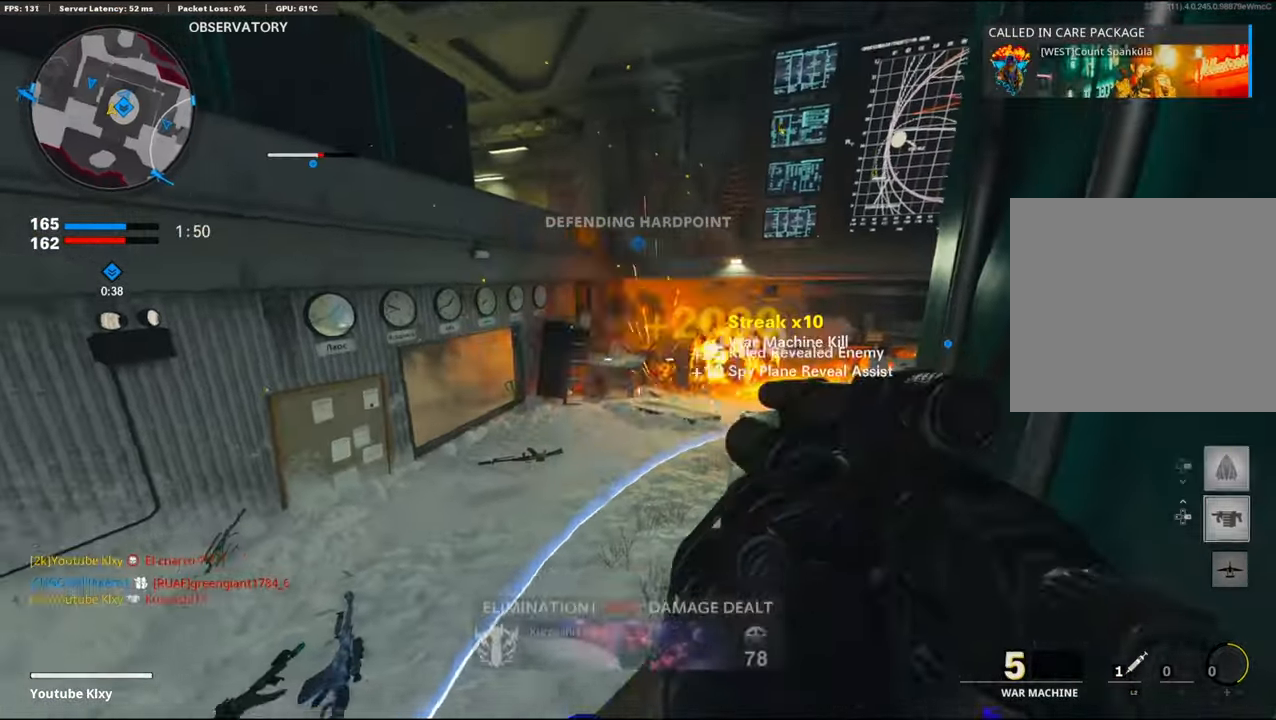
{"buttons": [], "left_stick": "down", "right_stick": "center", "events": [[100, "left_stick", "center"], [133, "right_stick", "center"], [167, "left_stick", "right"], [267, "R1", "down"], [350, "R1", "up"], [350, "left_stick", "down"]]}
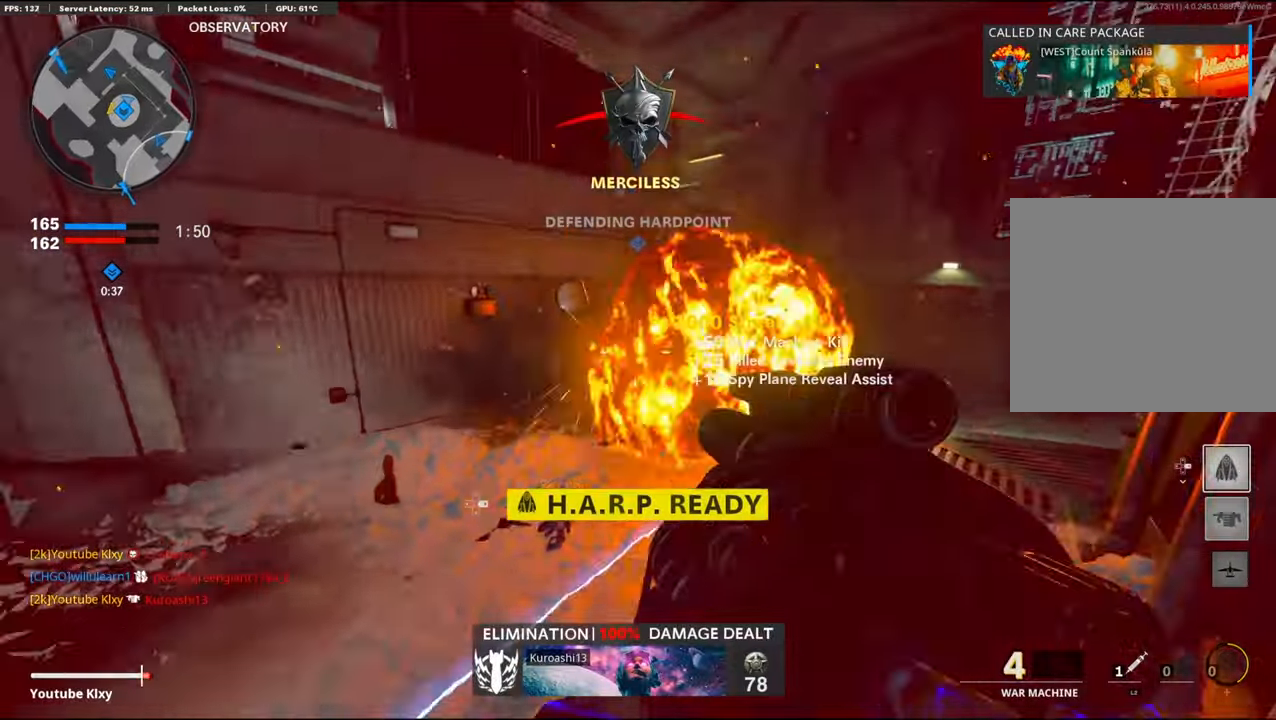
{"buttons": ["DPAD_RIGHT"], "left_stick": "up", "right_stick": "right", "events": [[150, "left_stick", "down-right"], [167, "right_stick", "right"], [367, "left_stick", "up"], [450, "DPAD_RIGHT", "down"]]}
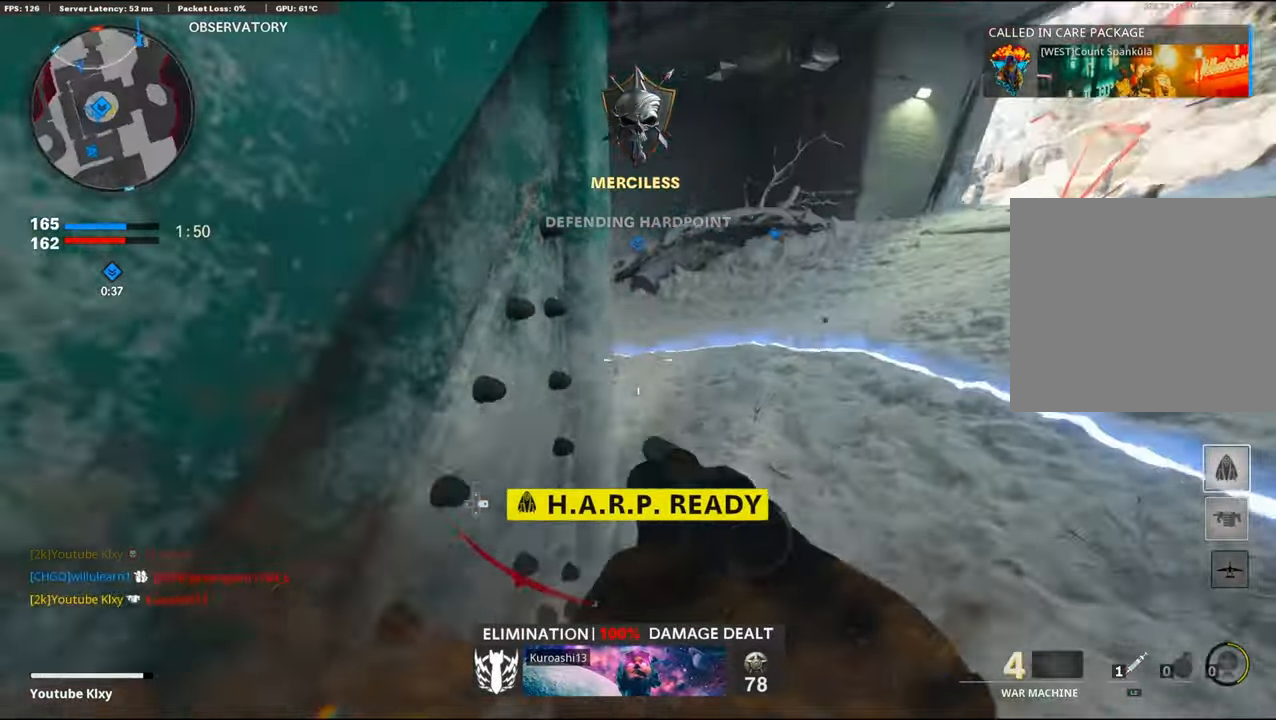
{"buttons": [], "left_stick": "up-left", "right_stick": "left", "events": [[17, "DPAD_RIGHT", "up"], [17, "right_stick", "center"], [284, "right_stick", "left"], [384, "left_stick", "up-left"]]}
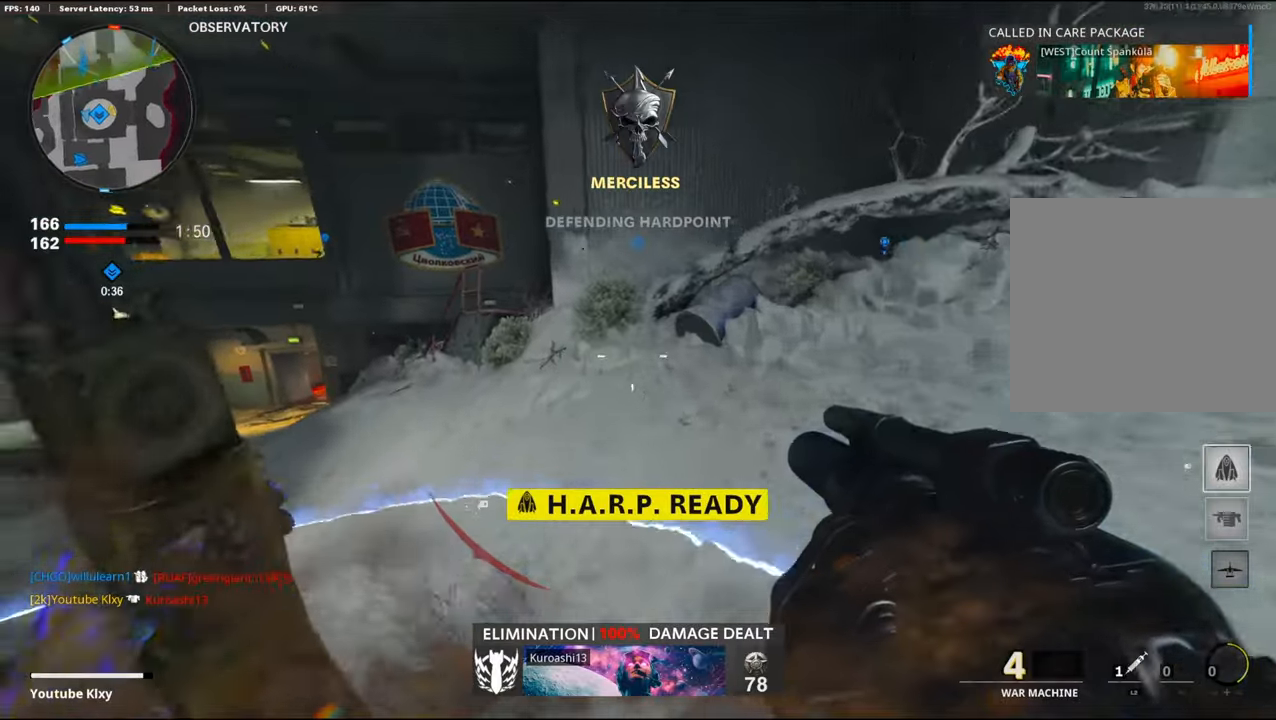
{"buttons": [], "left_stick": "right", "right_stick": "center", "events": [[17, "right_stick", "center"], [100, "right_stick", "right"], [150, "left_stick", "down-left"], [350, "left_stick", "down-right"], [400, "right_stick", "center"], [467, "left_stick", "right"]]}
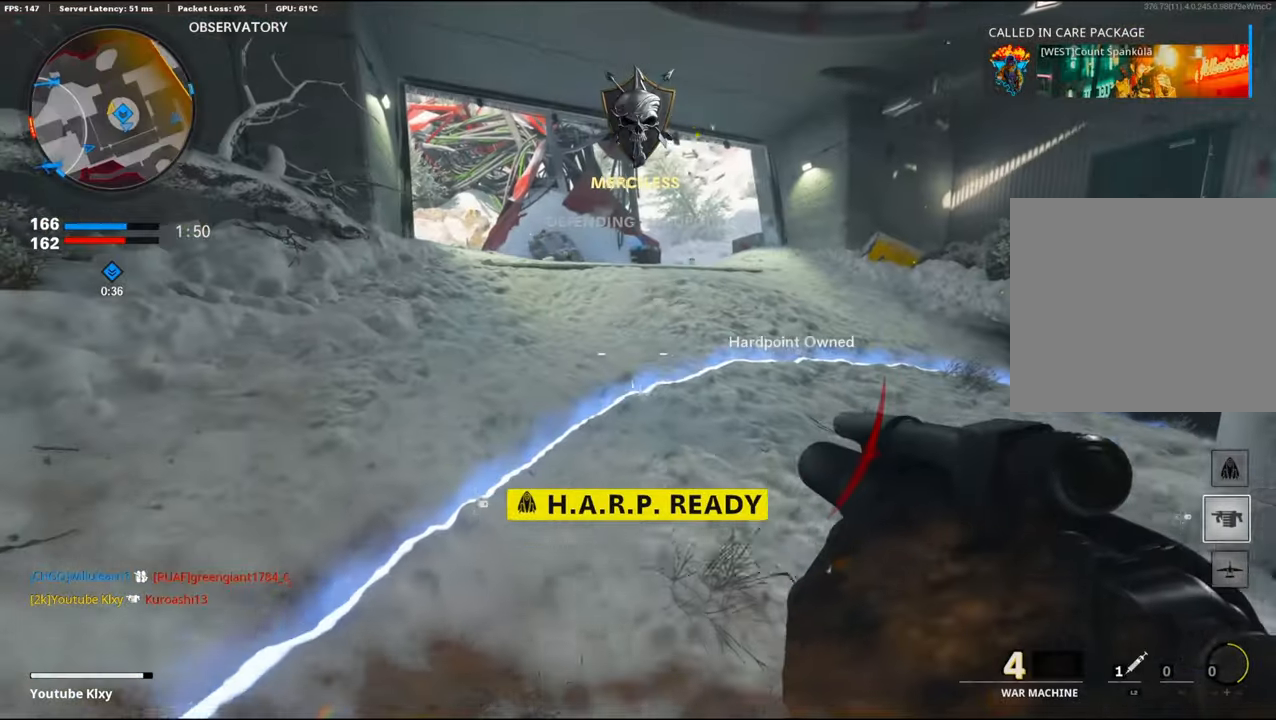
{"buttons": [], "left_stick": "up", "right_stick": "right", "events": [[17, "left_stick", "up-right"], [67, "left_stick", "up"], [267, "L3", "down"], [284, "right_stick", "right"], [400, "L3", "up"]]}